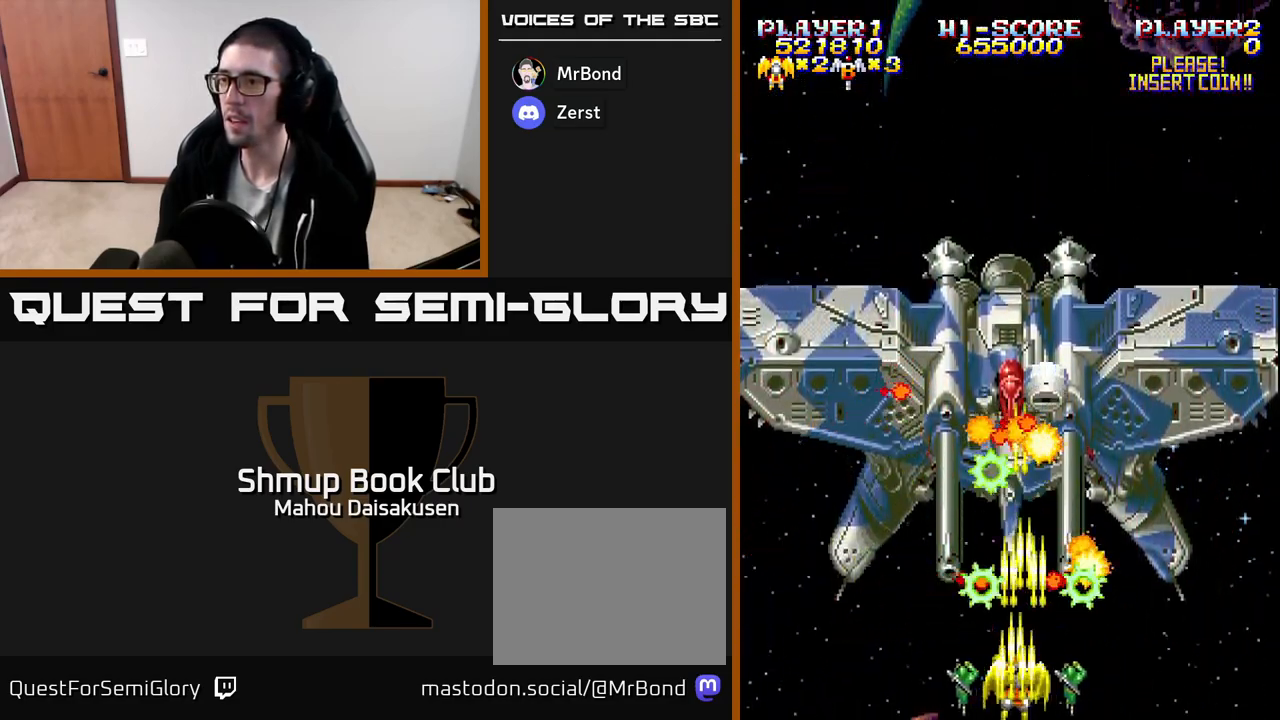
Gameplay with a controller (Xbox layout); each line is a JSON object with the inputs held at the frame after it. "events" lists button and stick changes between this image and that frame as [ms after this image, input, new state], when the widget could be followed in between. Not read: left_stick right_stick.
{"buttons": ["A"], "events": []}
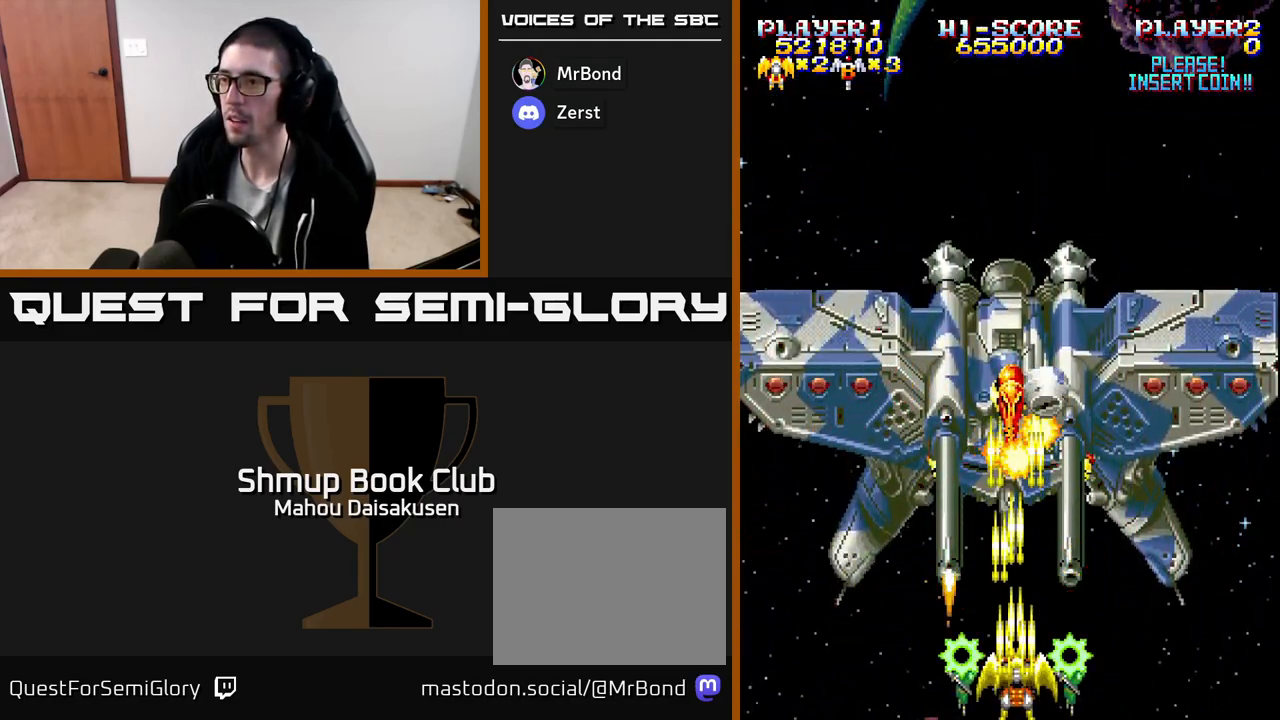
{"buttons": ["A"], "events": []}
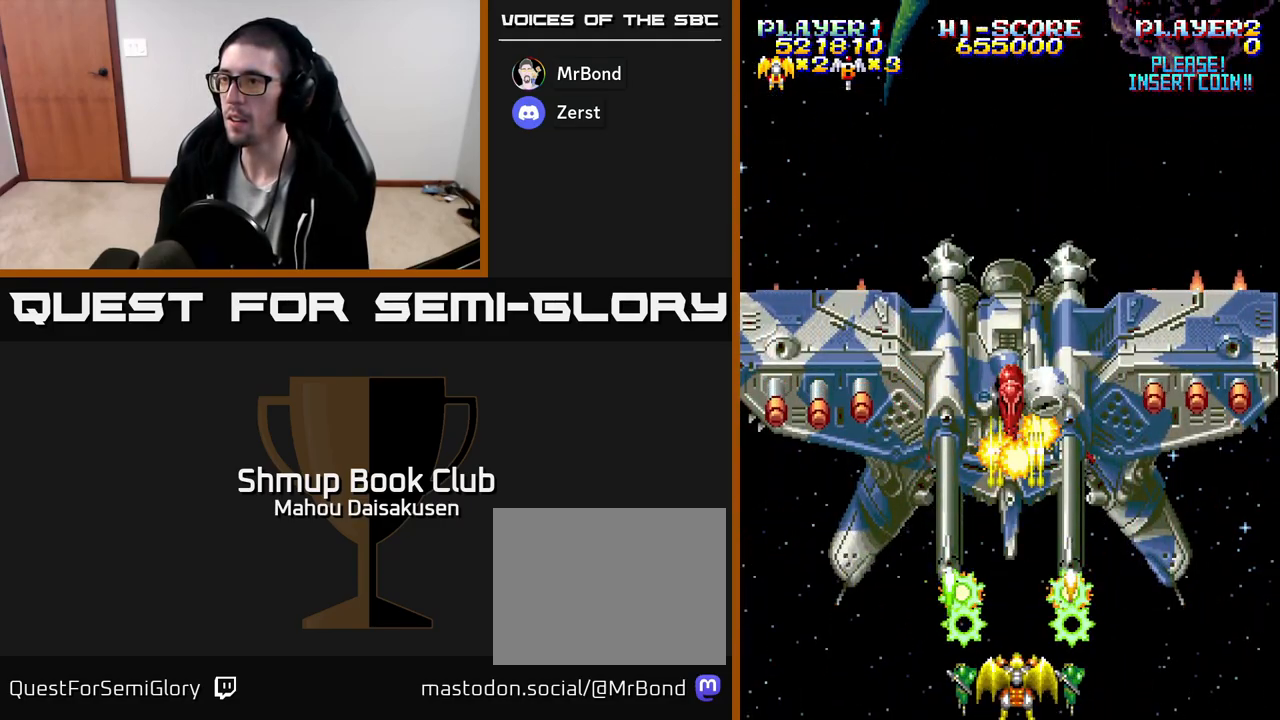
{"buttons": ["A"], "events": [[67, "DPAD_UP", "down"], [133, "X", "down"], [167, "DPAD_UP", "up"], [233, "X", "up"], [267, "DPAD_DOWN", "down"], [417, "DPAD_DOWN", "up"]]}
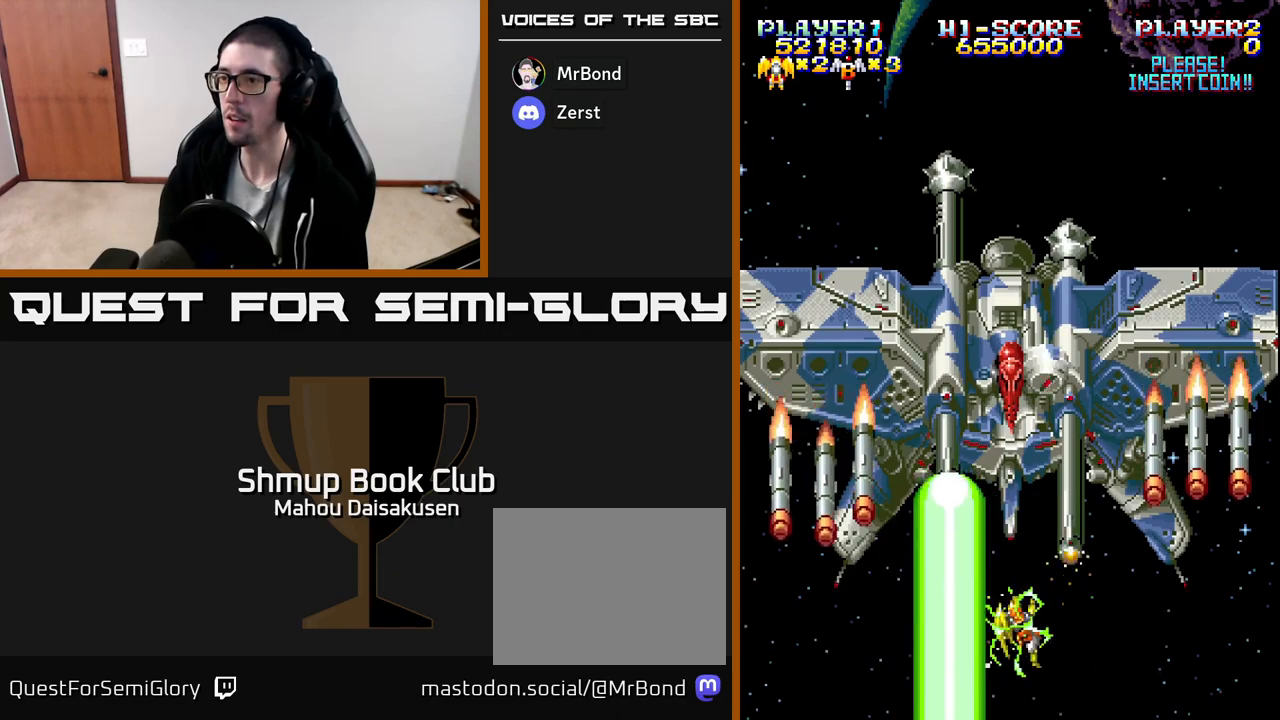
{"buttons": ["A"], "events": [[33, "DPAD_RIGHT", "down"], [33, "DPAD_UP", "down"], [117, "DPAD_UP", "up"], [217, "DPAD_RIGHT", "up"], [250, "DPAD_LEFT", "down"], [367, "DPAD_LEFT", "up"]]}
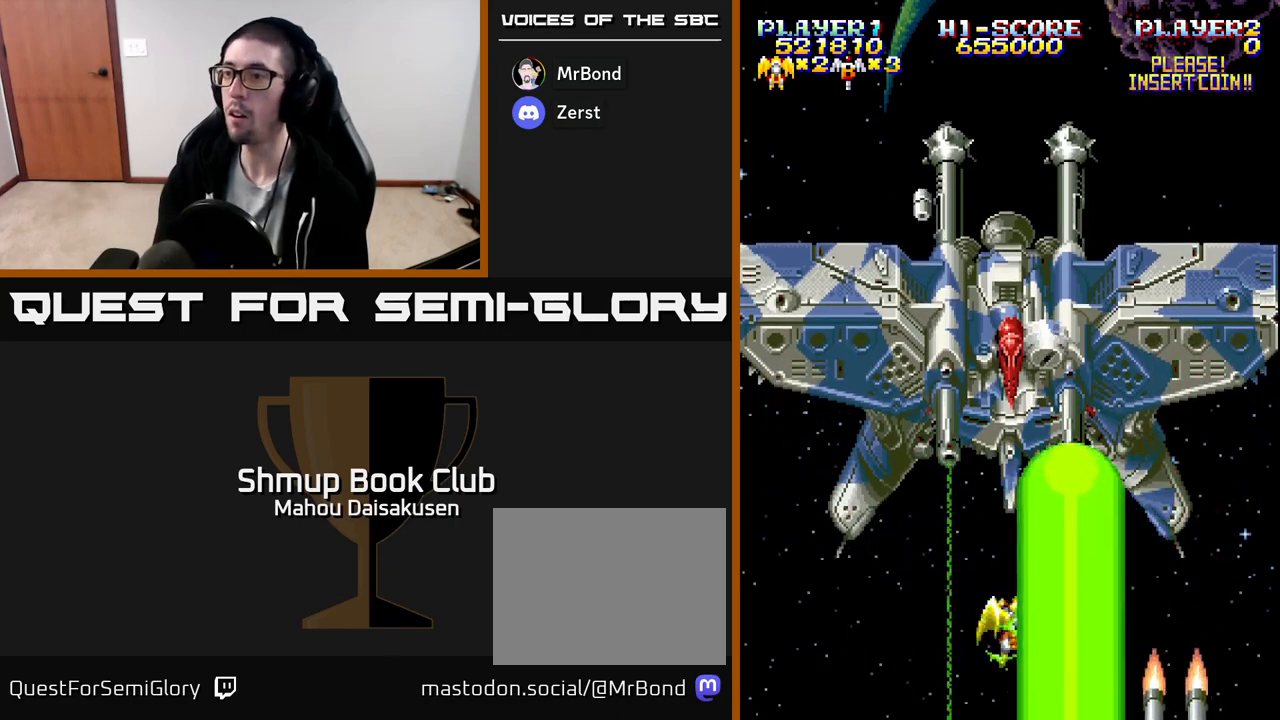
{"buttons": ["A"], "events": []}
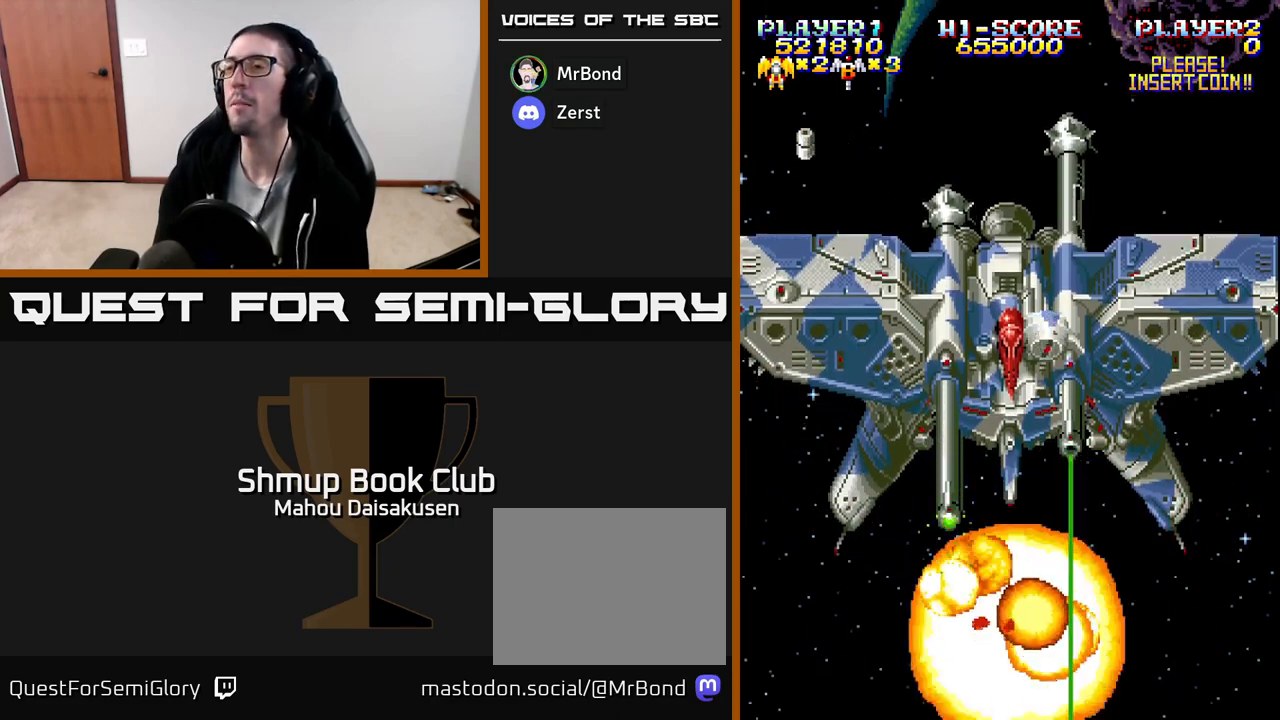
{"buttons": ["A"], "events": []}
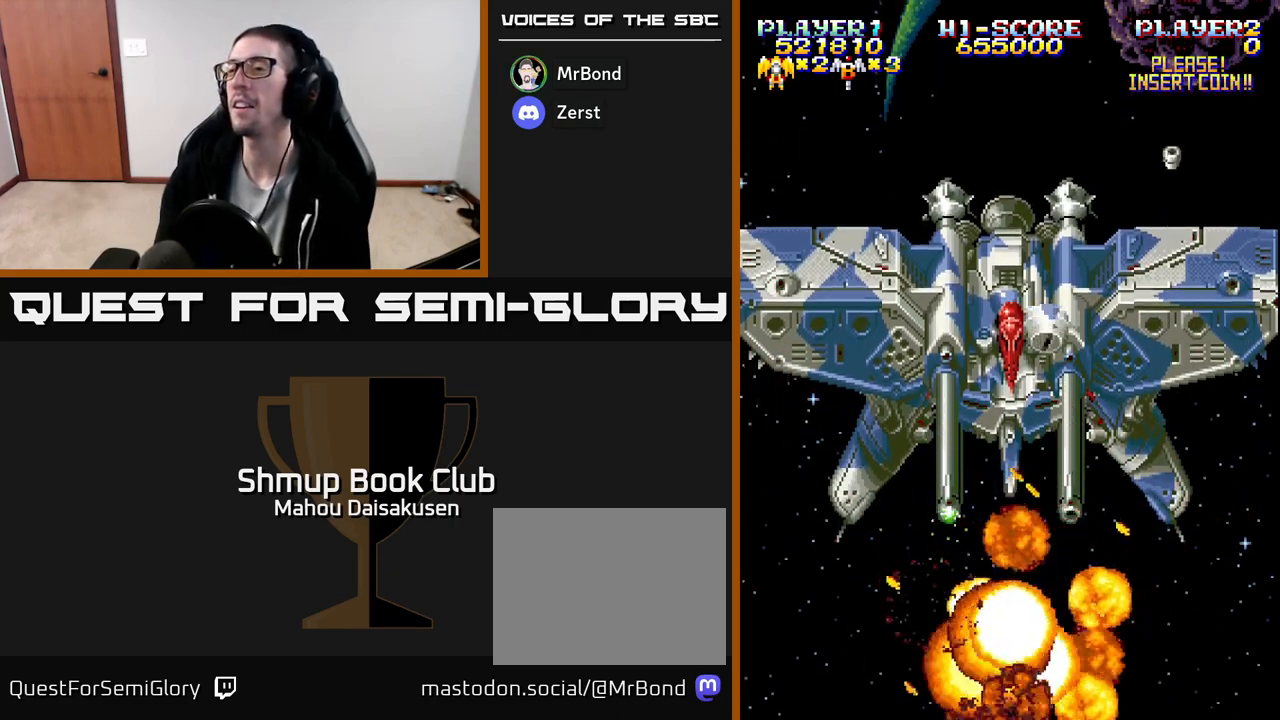
{"buttons": ["A", "DPAD_RIGHT"], "events": [[467, "DPAD_RIGHT", "down"]]}
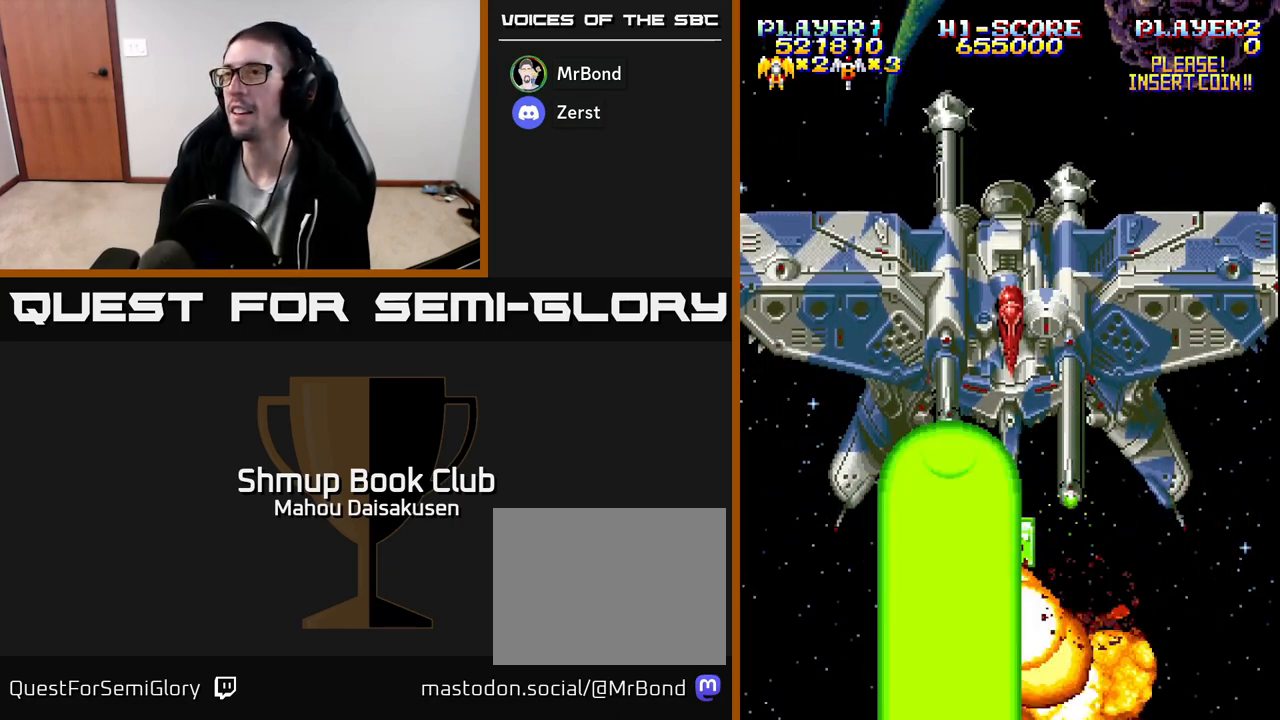
{"buttons": ["A", "DPAD_UP", "DPAD_RIGHT"], "events": [[183, "DPAD_UP", "down"], [200, "DPAD_RIGHT", "up"], [250, "DPAD_RIGHT", "down"]]}
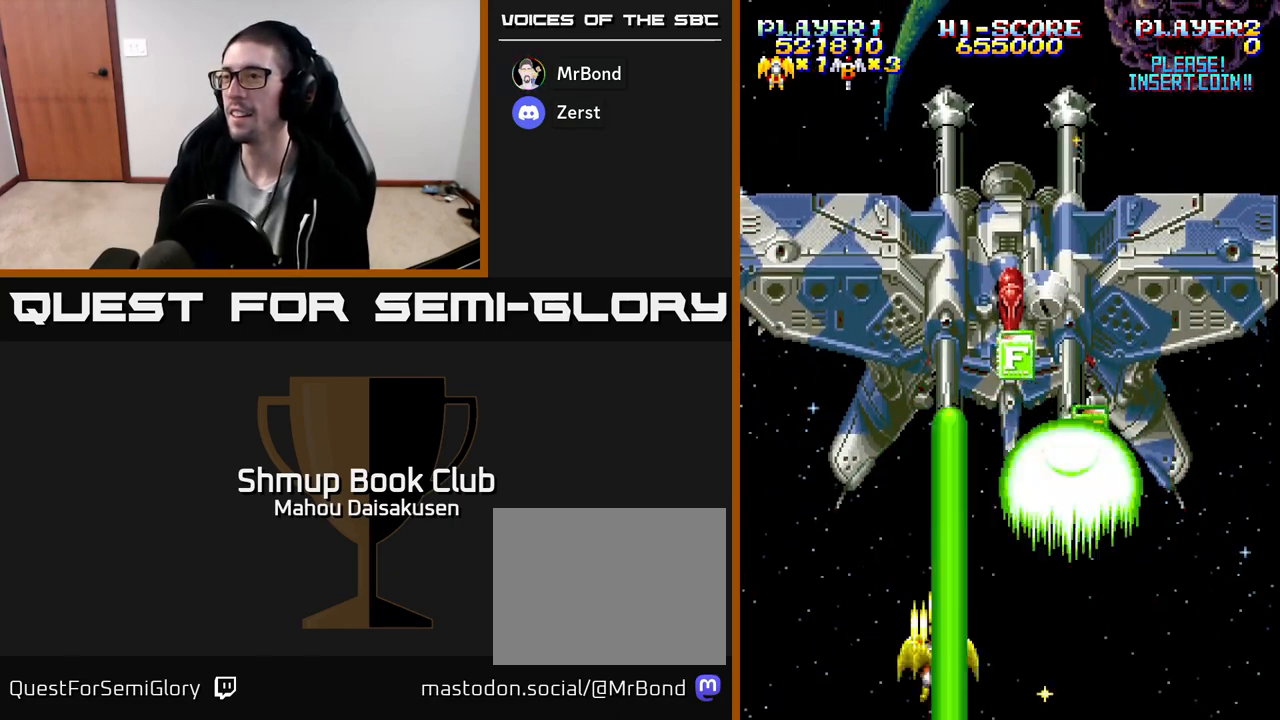
{"buttons": ["A", "DPAD_UP", "DPAD_RIGHT"], "events": [[33, "DPAD_RIGHT", "up"], [67, "DPAD_RIGHT", "down"]]}
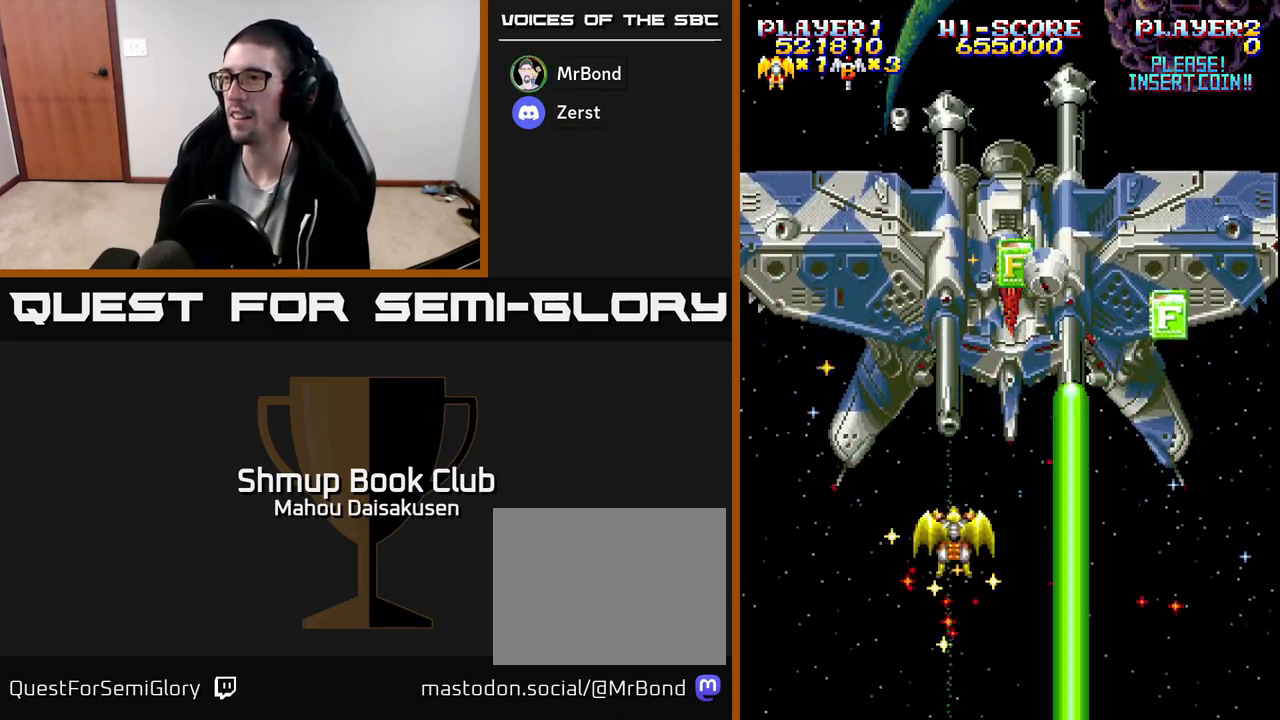
{"buttons": ["A", "DPAD_UP", "DPAD_RIGHT"], "events": []}
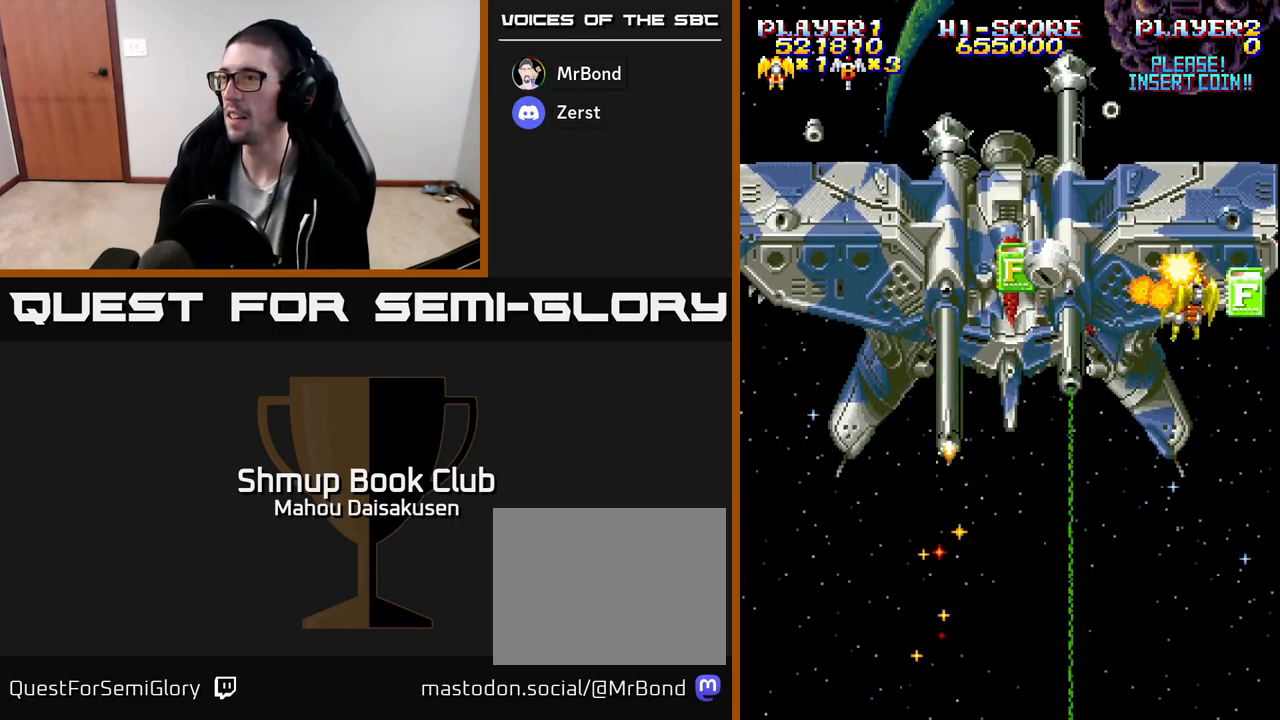
{"buttons": ["A", "DPAD_LEFT"], "events": [[33, "DPAD_UP", "up"], [150, "DPAD_RIGHT", "up"], [167, "DPAD_DOWN", "down"], [183, "DPAD_LEFT", "down"], [400, "DPAD_DOWN", "up"]]}
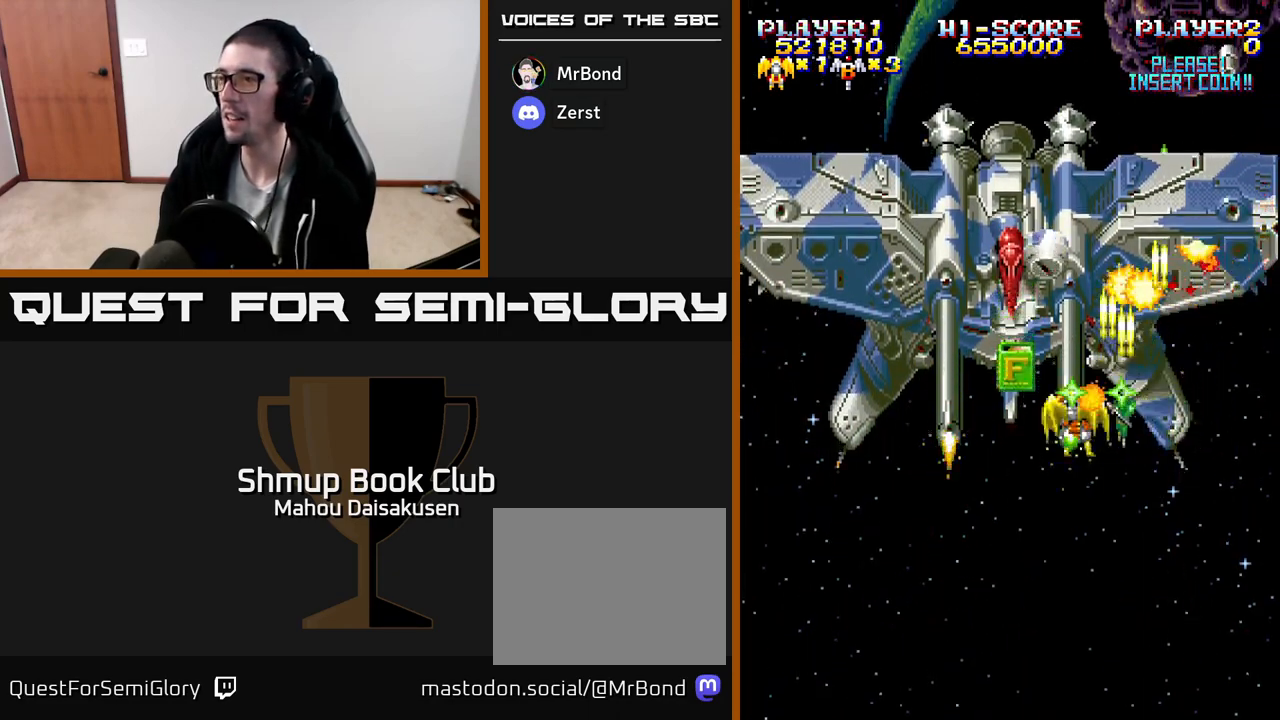
{"buttons": ["A"], "events": [[133, "DPAD_LEFT", "up"], [167, "DPAD_RIGHT", "down"], [217, "DPAD_RIGHT", "up"], [450, "DPAD_LEFT", "down"], [500, "DPAD_LEFT", "up"]]}
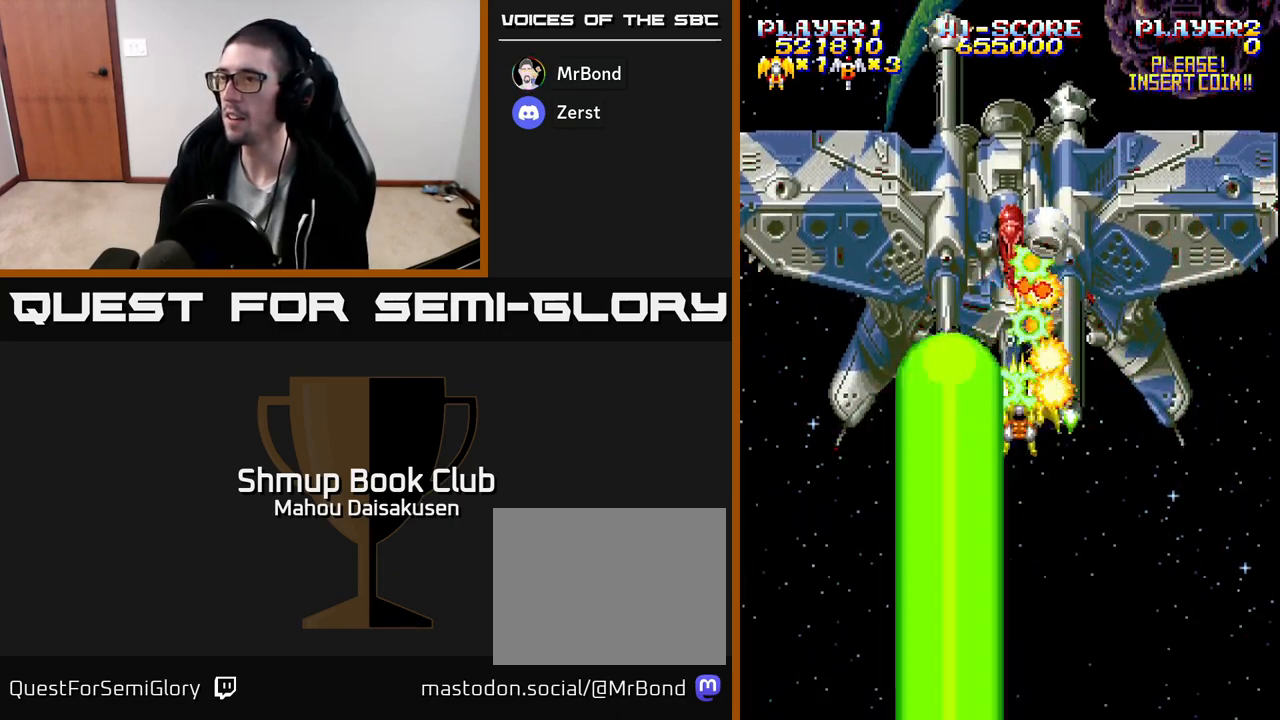
{"buttons": ["A"], "events": [[200, "X", "down"], [300, "X", "up"], [317, "DPAD_DOWN", "down"], [483, "DPAD_DOWN", "up"]]}
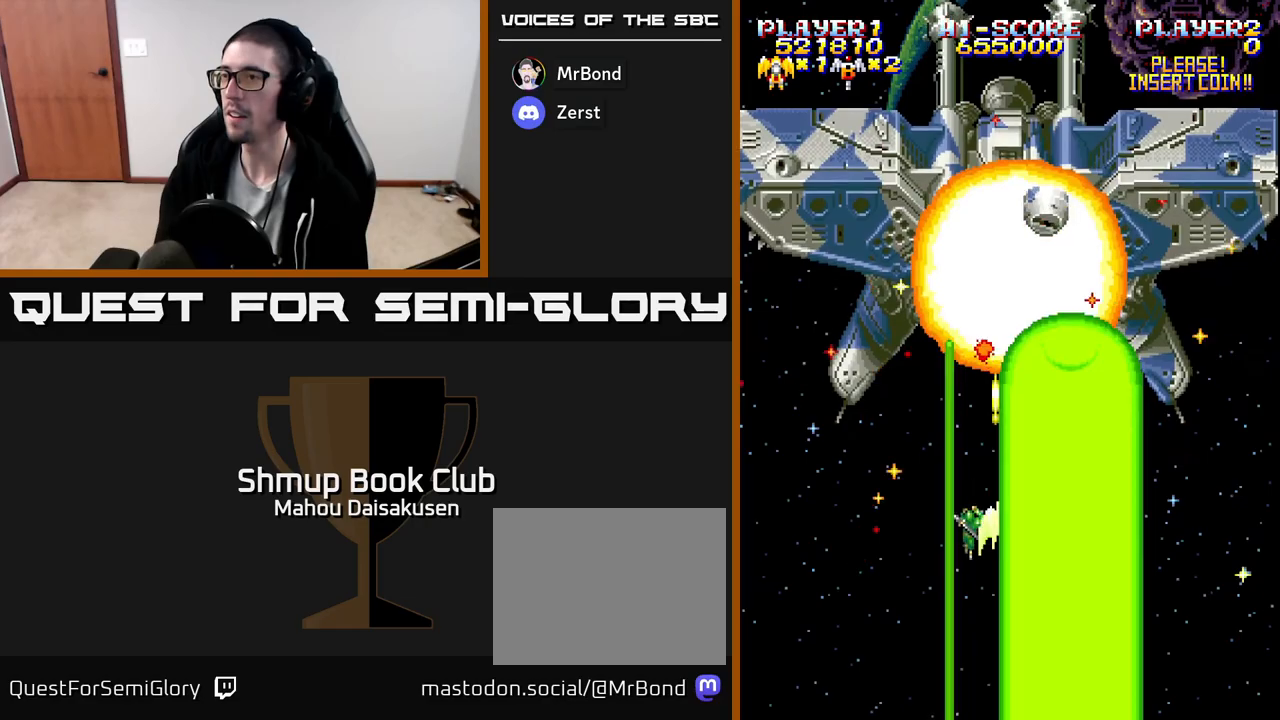
{"buttons": ["A"], "events": []}
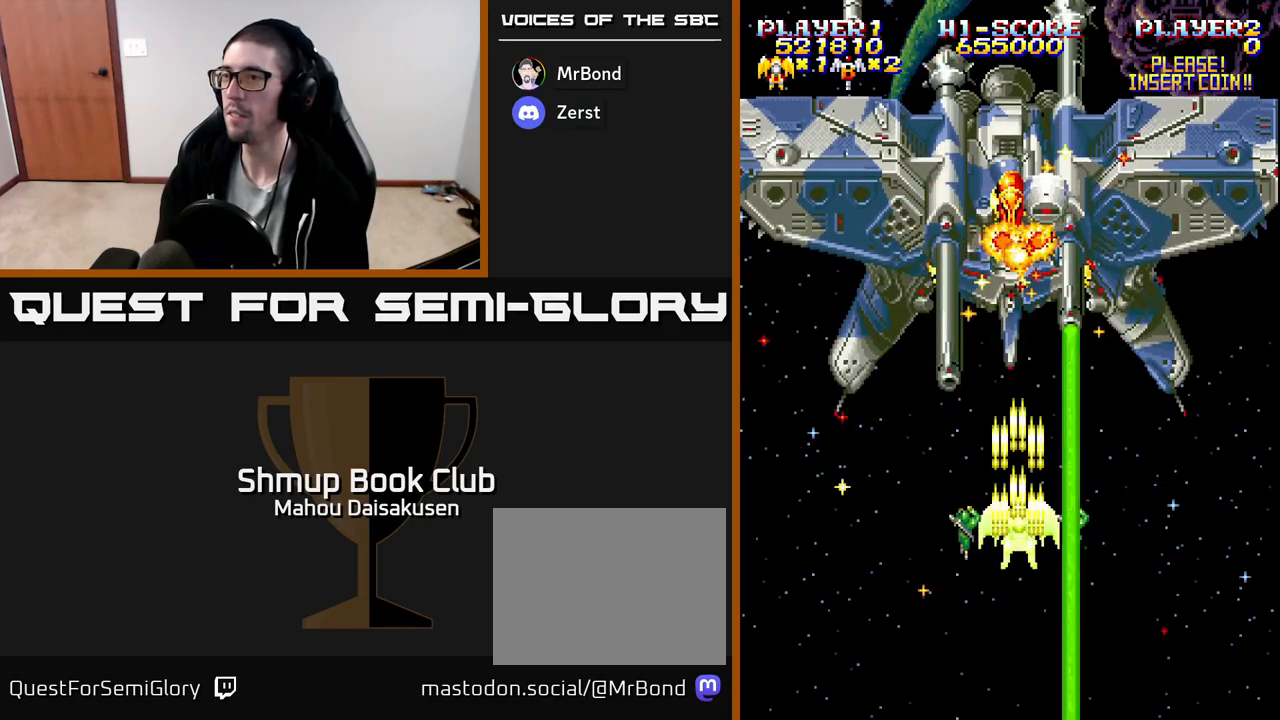
{"buttons": ["A"], "events": [[117, "DPAD_RIGHT", "down"], [267, "DPAD_RIGHT", "up"], [317, "DPAD_LEFT", "down"], [450, "DPAD_LEFT", "up"]]}
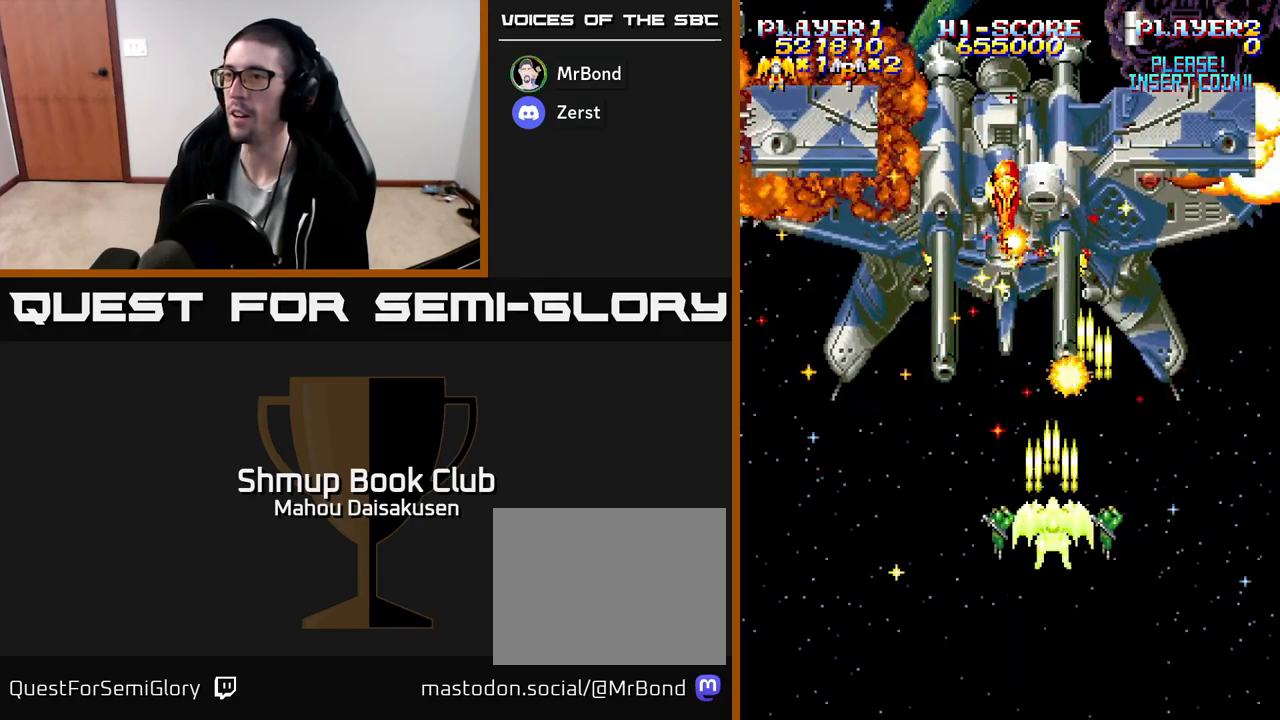
{"buttons": ["A", "DPAD_LEFT"], "events": [[350, "DPAD_DOWN", "down"], [450, "DPAD_DOWN", "up"], [483, "DPAD_LEFT", "down"]]}
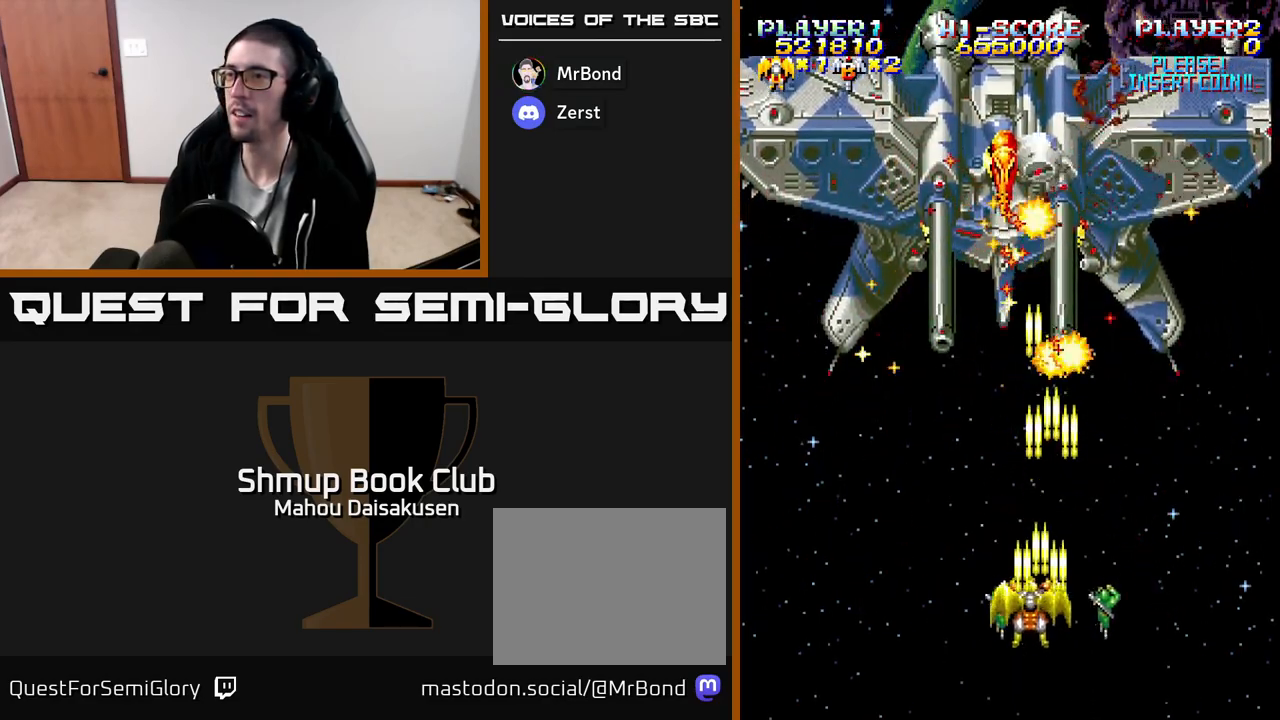
{"buttons": ["A"], "events": [[100, "DPAD_LEFT", "up"], [117, "DPAD_DOWN", "down"], [150, "DPAD_RIGHT", "down"], [200, "DPAD_DOWN", "up"], [200, "DPAD_RIGHT", "up"]]}
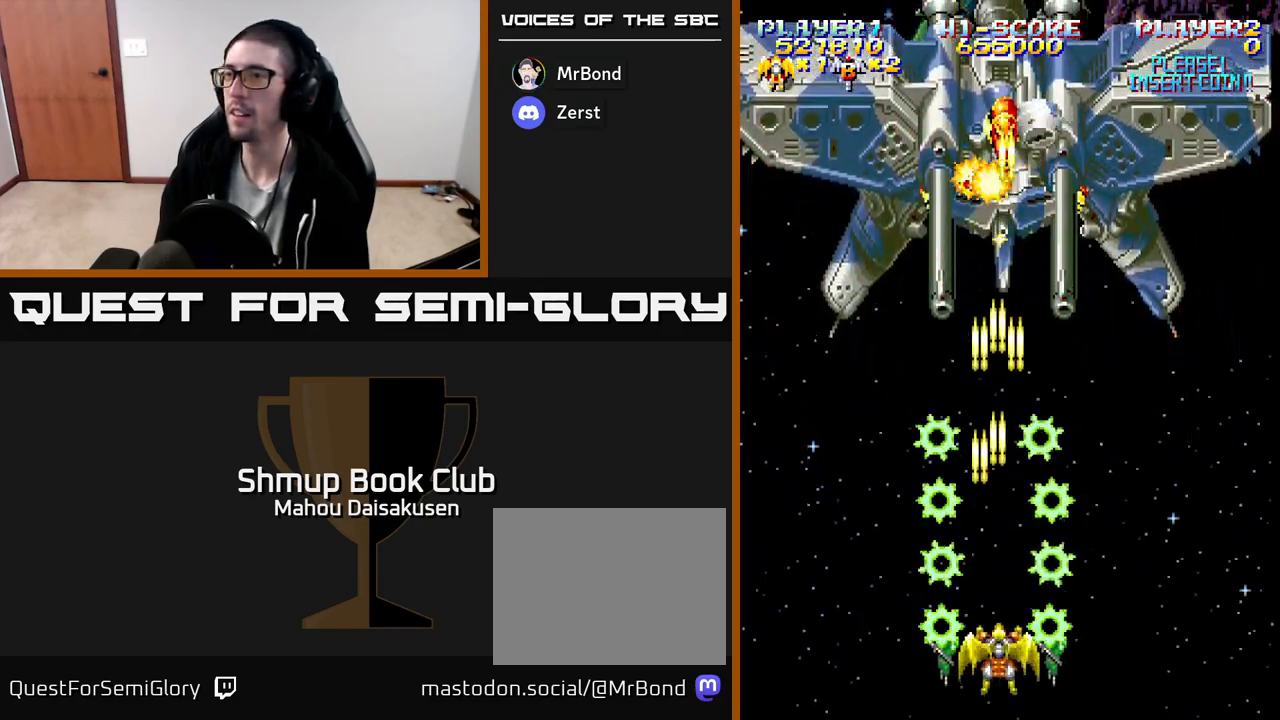
{"buttons": ["A", "DPAD_UP", "DPAD_LEFT"], "events": [[133, "DPAD_RIGHT", "down"], [150, "DPAD_DOWN", "down"], [317, "DPAD_DOWN", "up"], [350, "DPAD_RIGHT", "up"], [367, "DPAD_UP", "down"], [400, "DPAD_LEFT", "down"]]}
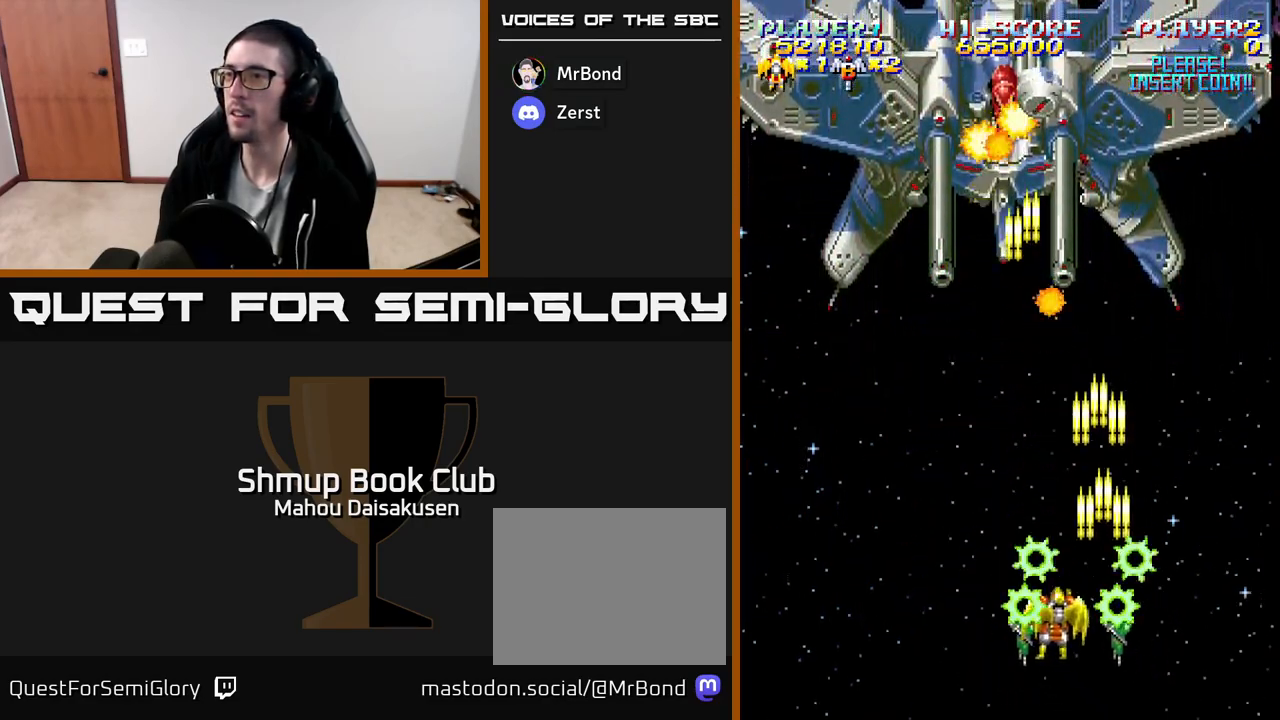
{"buttons": ["A"], "events": [[83, "DPAD_LEFT", "up"], [117, "DPAD_UP", "up"], [383, "DPAD_DOWN", "down"], [483, "DPAD_DOWN", "up"]]}
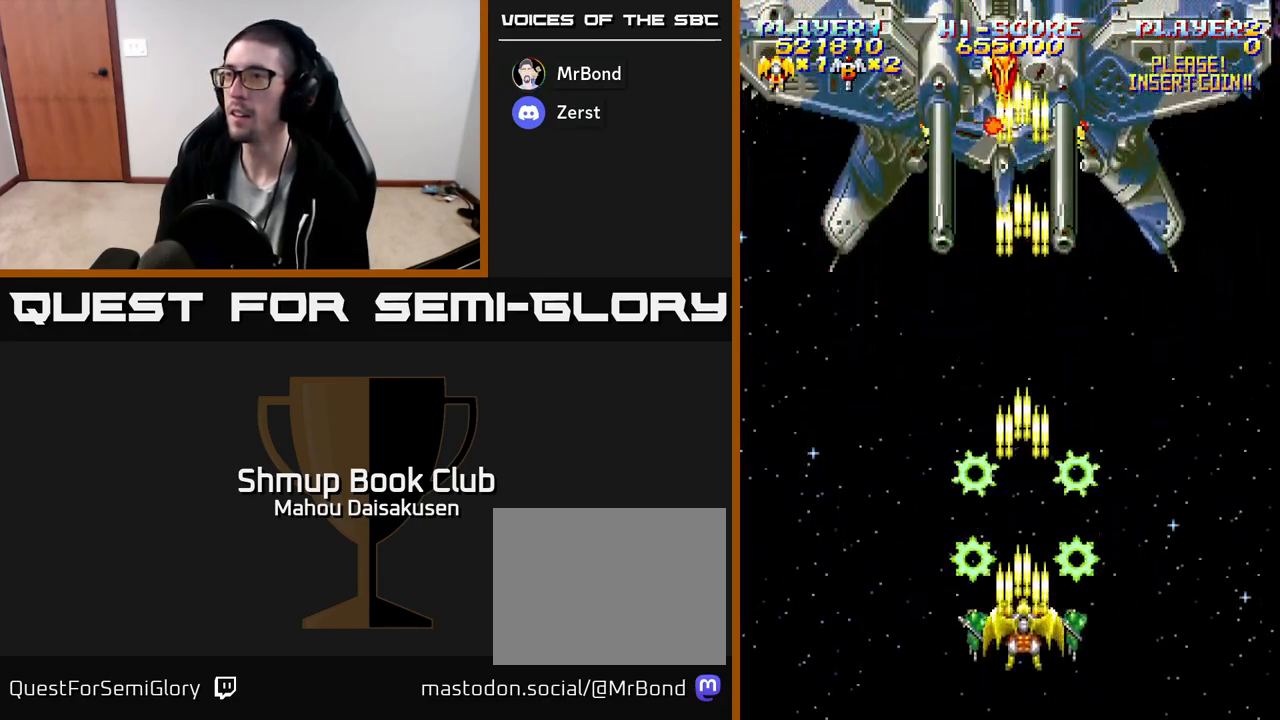
{"buttons": ["A"], "events": []}
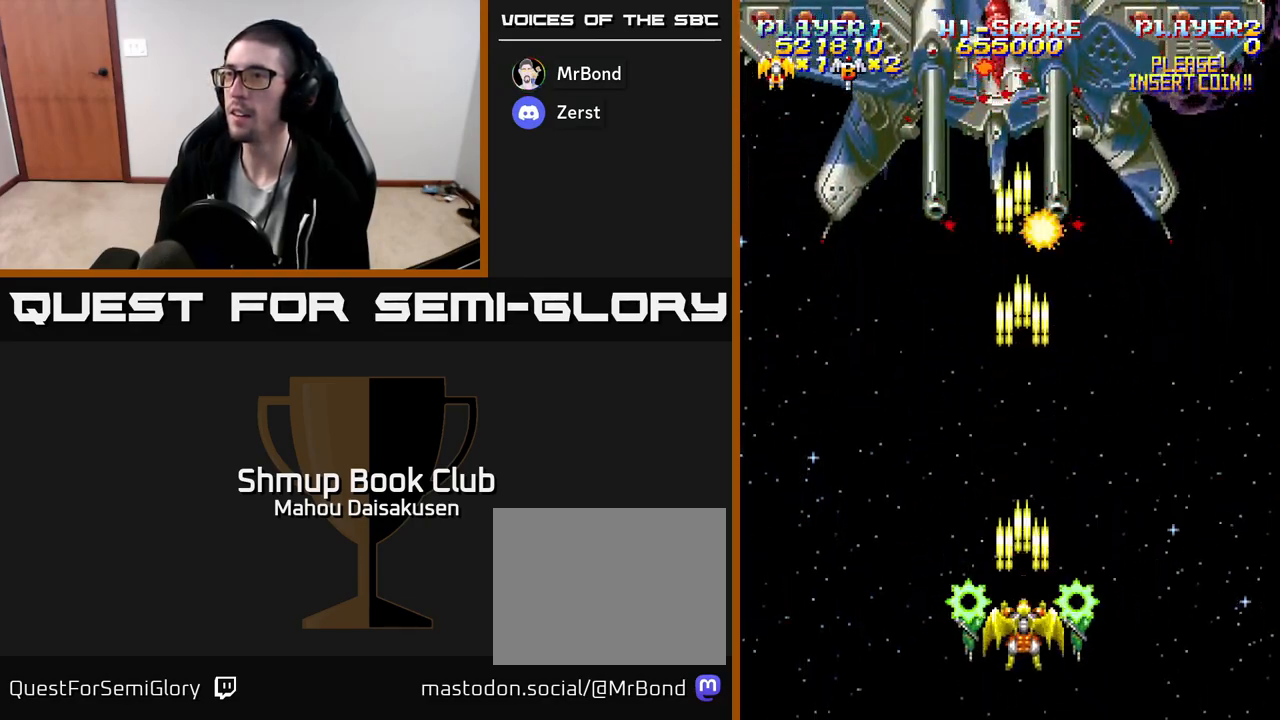
{"buttons": ["A"], "events": [[233, "DPAD_LEFT", "down"], [317, "DPAD_LEFT", "up"]]}
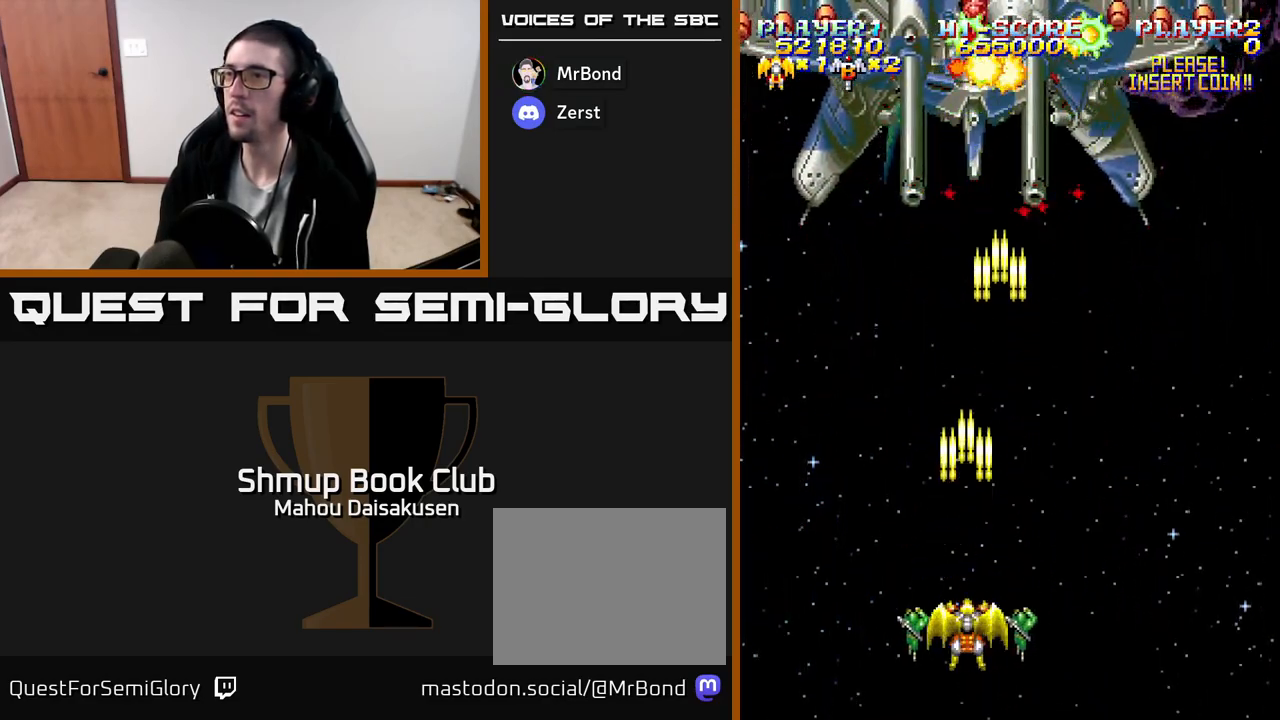
{"buttons": ["A"], "events": [[33, "DPAD_UP", "down"], [450, "DPAD_UP", "up"]]}
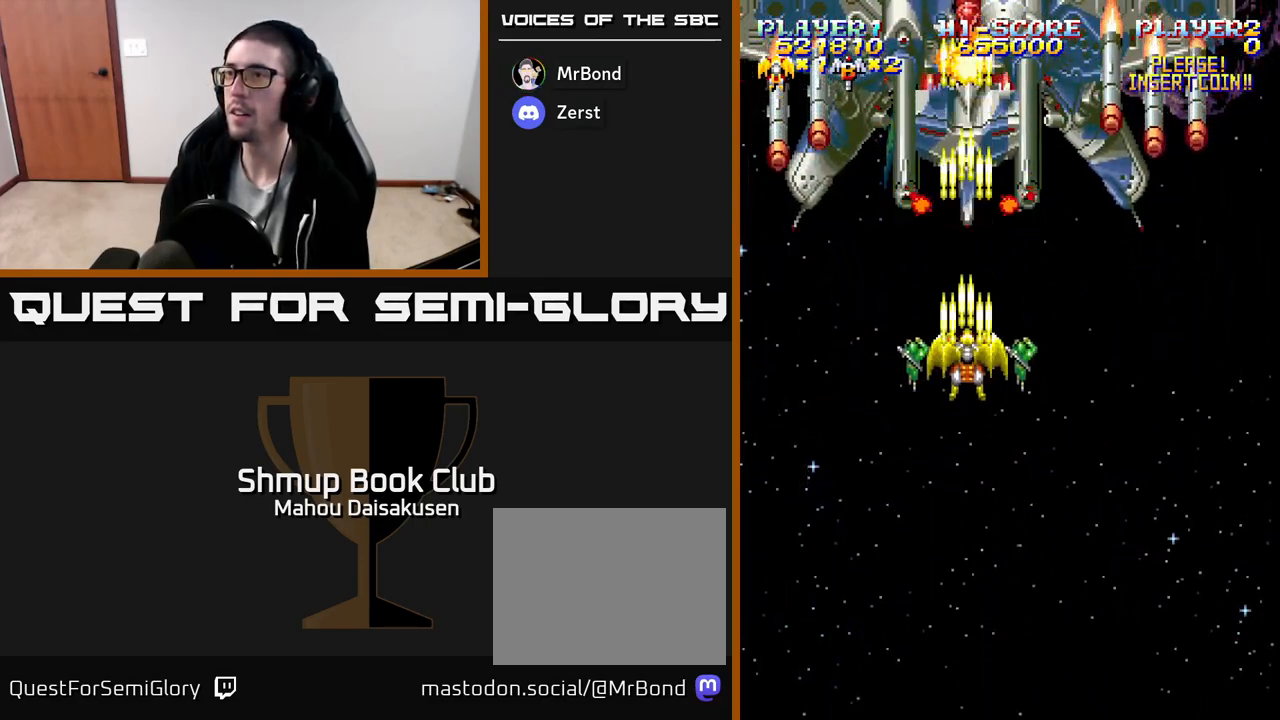
{"buttons": ["A", "DPAD_DOWN", "DPAD_RIGHT"], "events": [[200, "DPAD_DOWN", "down"], [367, "DPAD_RIGHT", "down"]]}
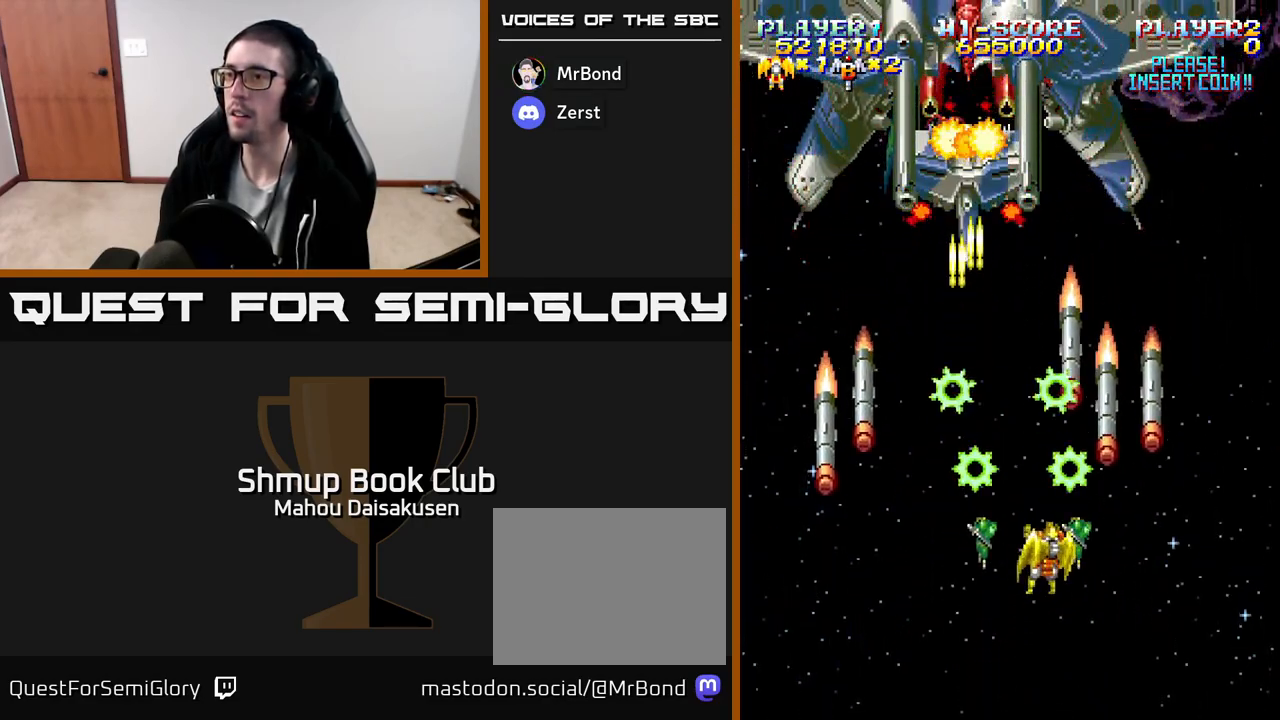
{"buttons": ["A", "DPAD_DOWN", "DPAD_RIGHT"], "events": [[67, "DPAD_RIGHT", "up"], [100, "DPAD_RIGHT", "down"]]}
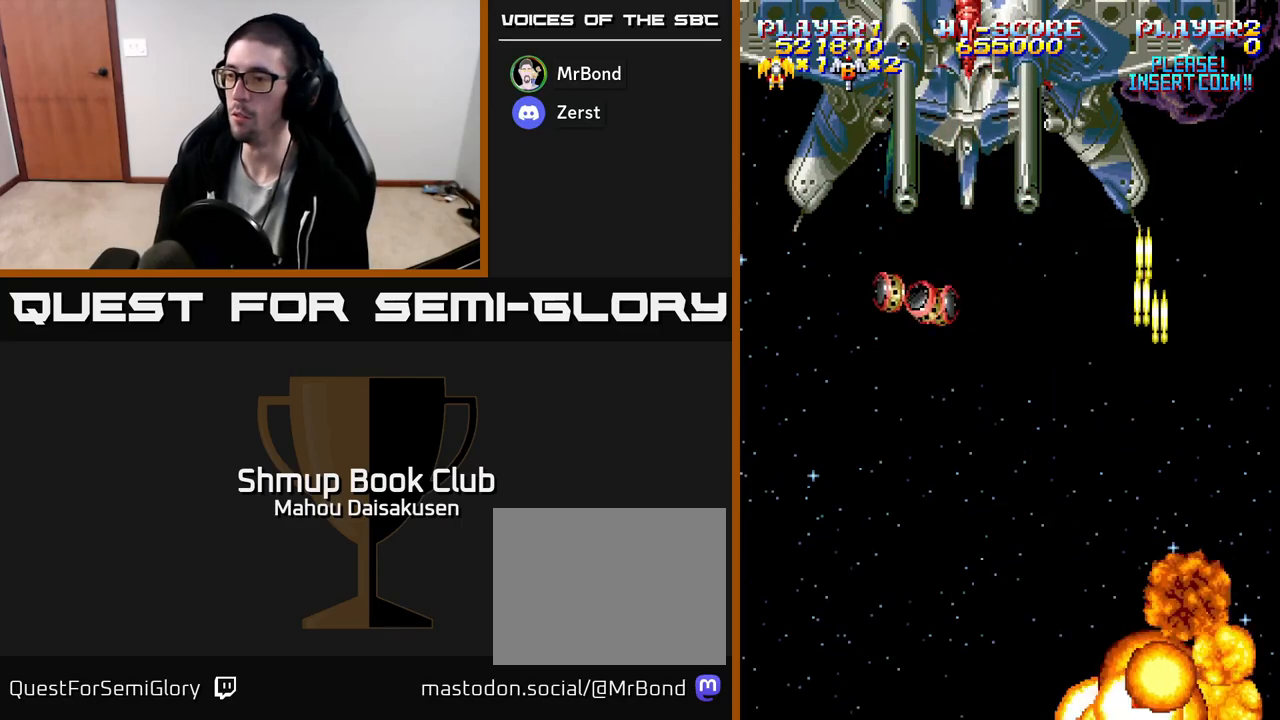
{"buttons": ["A"], "events": [[33, "DPAD_DOWN", "up"], [33, "DPAD_RIGHT", "up"], [83, "DPAD_LEFT", "down"], [233, "DPAD_LEFT", "up"]]}
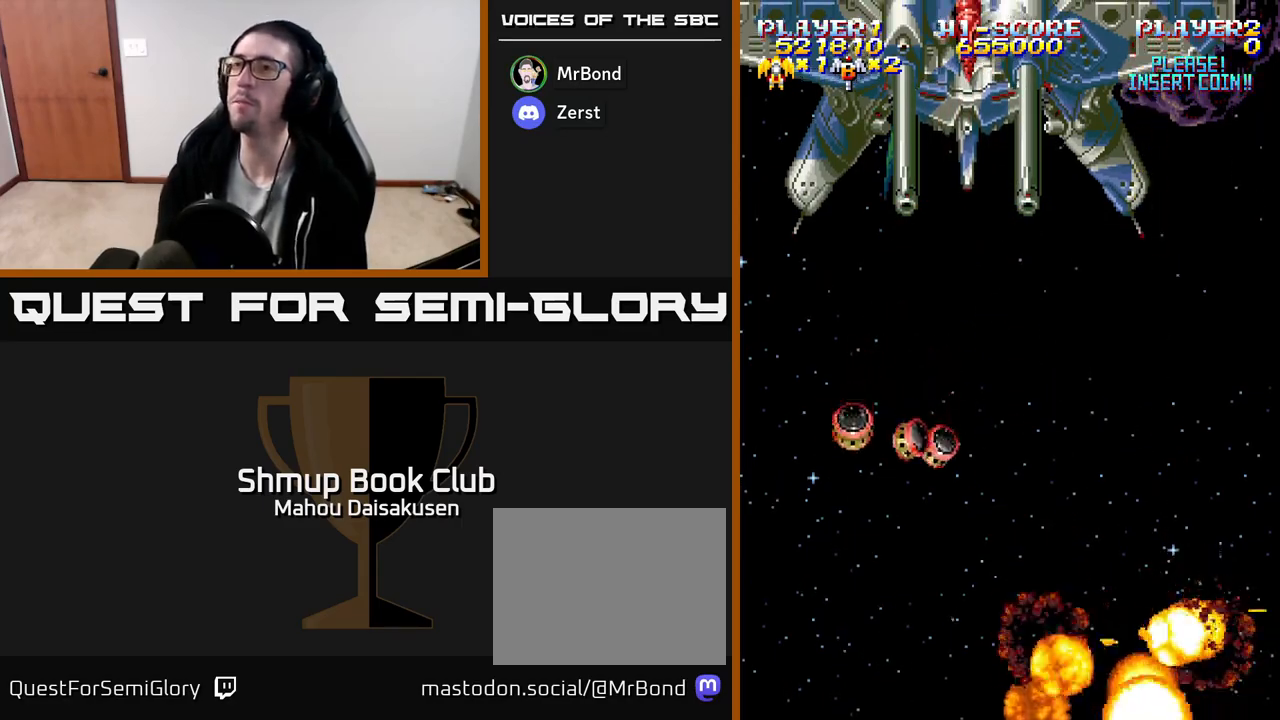
{"buttons": ["A", "DPAD_UP"], "events": [[367, "DPAD_UP", "down"]]}
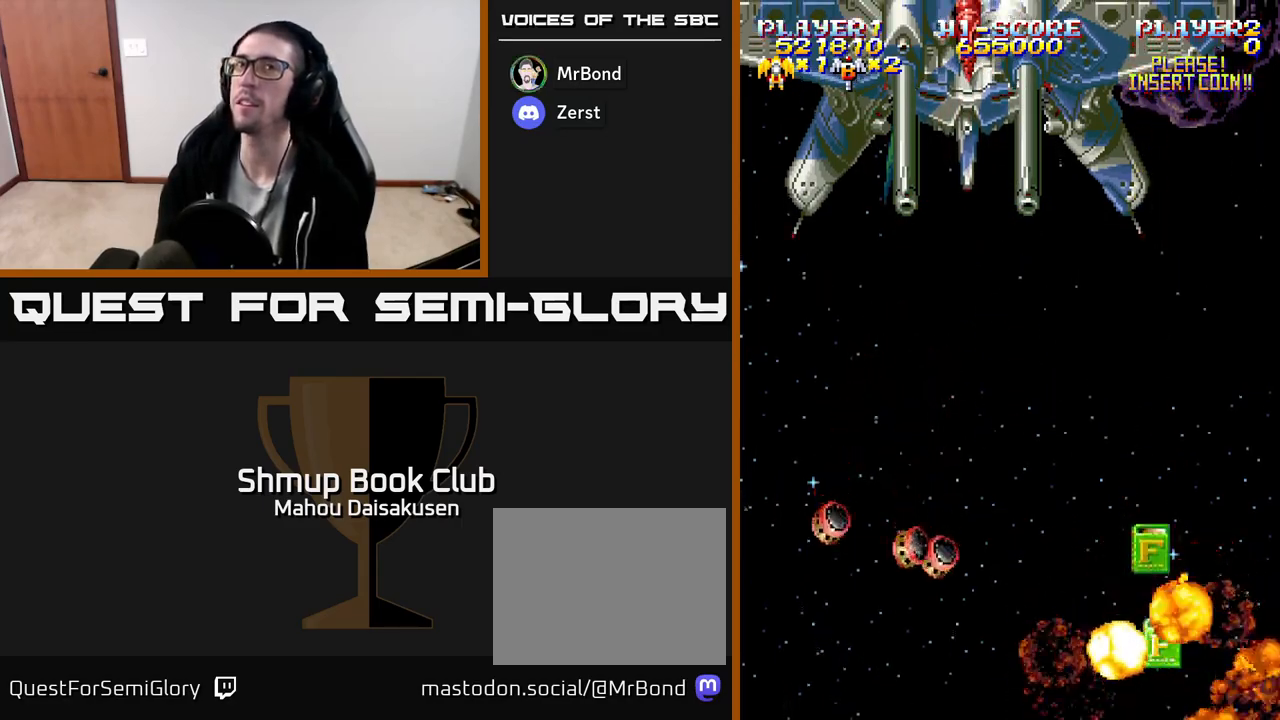
{"buttons": ["A", "DPAD_UP"], "events": [[117, "DPAD_UP", "up"], [317, "DPAD_UP", "down"]]}
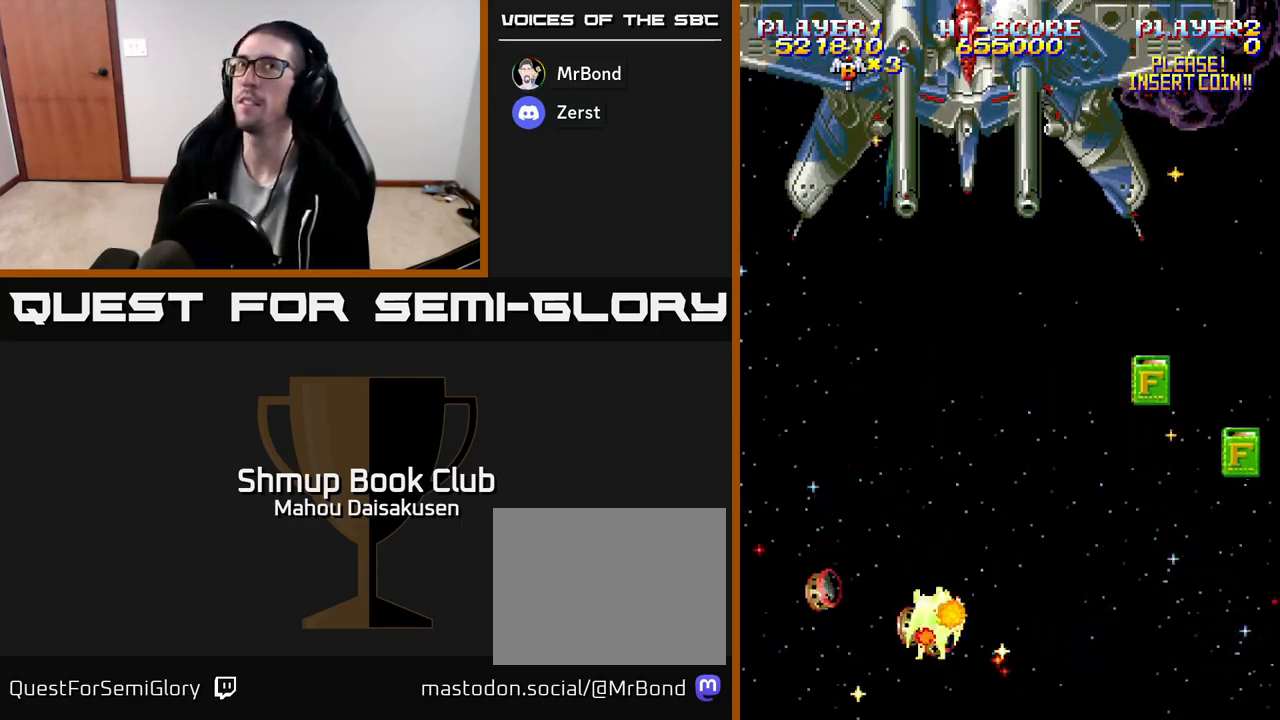
{"buttons": ["A", "DPAD_UP", "DPAD_RIGHT"], "events": [[267, "DPAD_RIGHT", "down"]]}
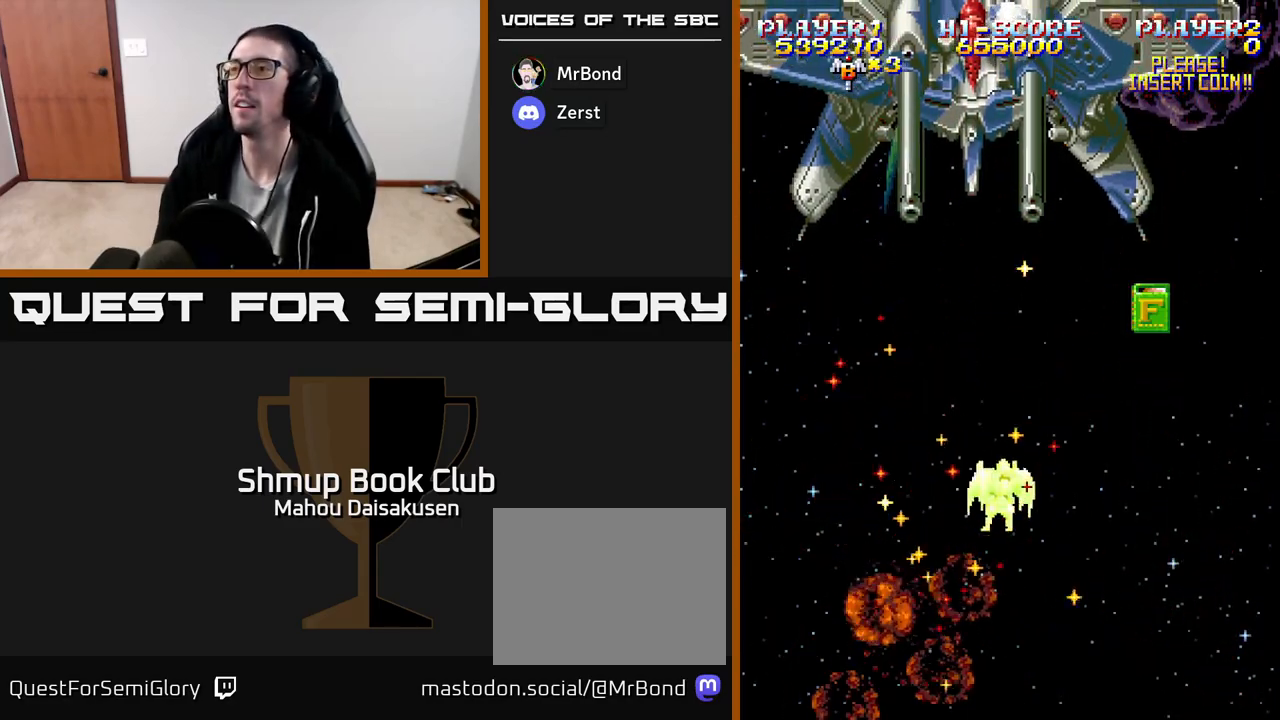
{"buttons": ["A", "DPAD_LEFT"], "events": [[400, "DPAD_RIGHT", "up"], [417, "DPAD_LEFT", "down"], [467, "DPAD_UP", "up"]]}
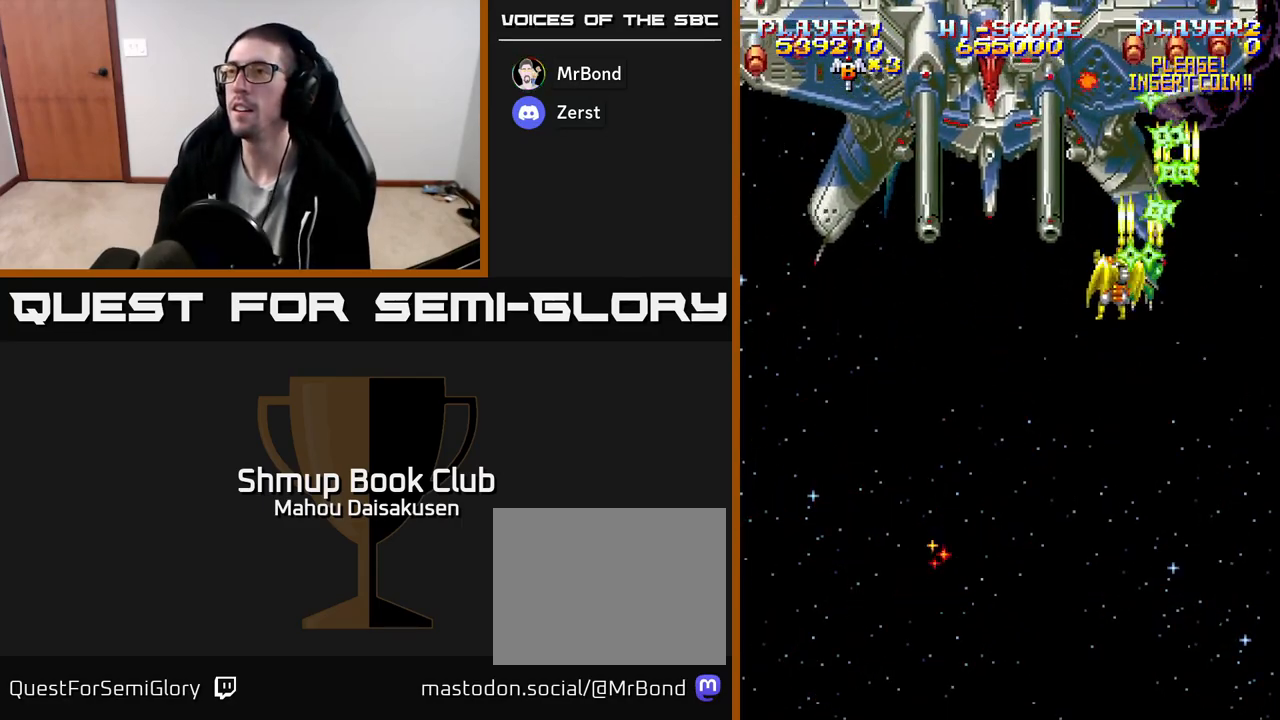
{"buttons": ["A", "X", "DPAD_DOWN"], "events": [[150, "DPAD_UP", "down"], [200, "DPAD_LEFT", "up"], [300, "DPAD_UP", "up"], [400, "DPAD_DOWN", "down"], [483, "X", "down"]]}
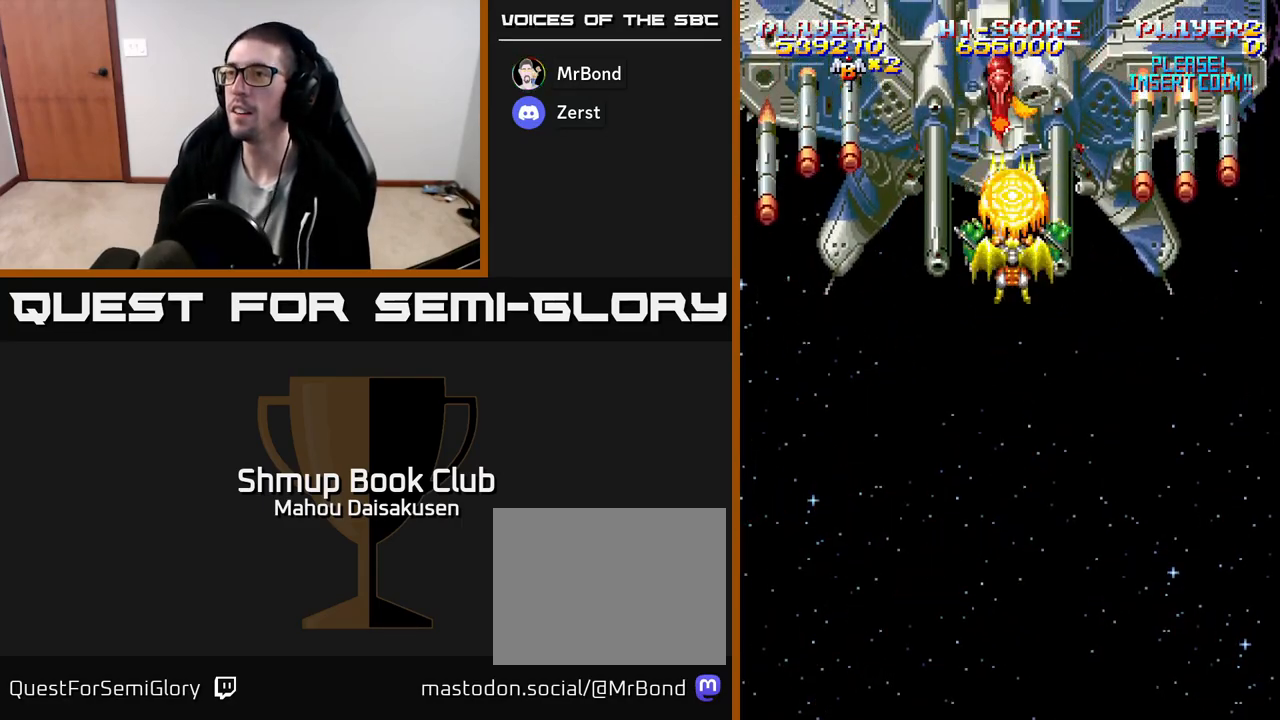
{"buttons": ["A"], "events": [[117, "X", "up"], [300, "DPAD_DOWN", "up"]]}